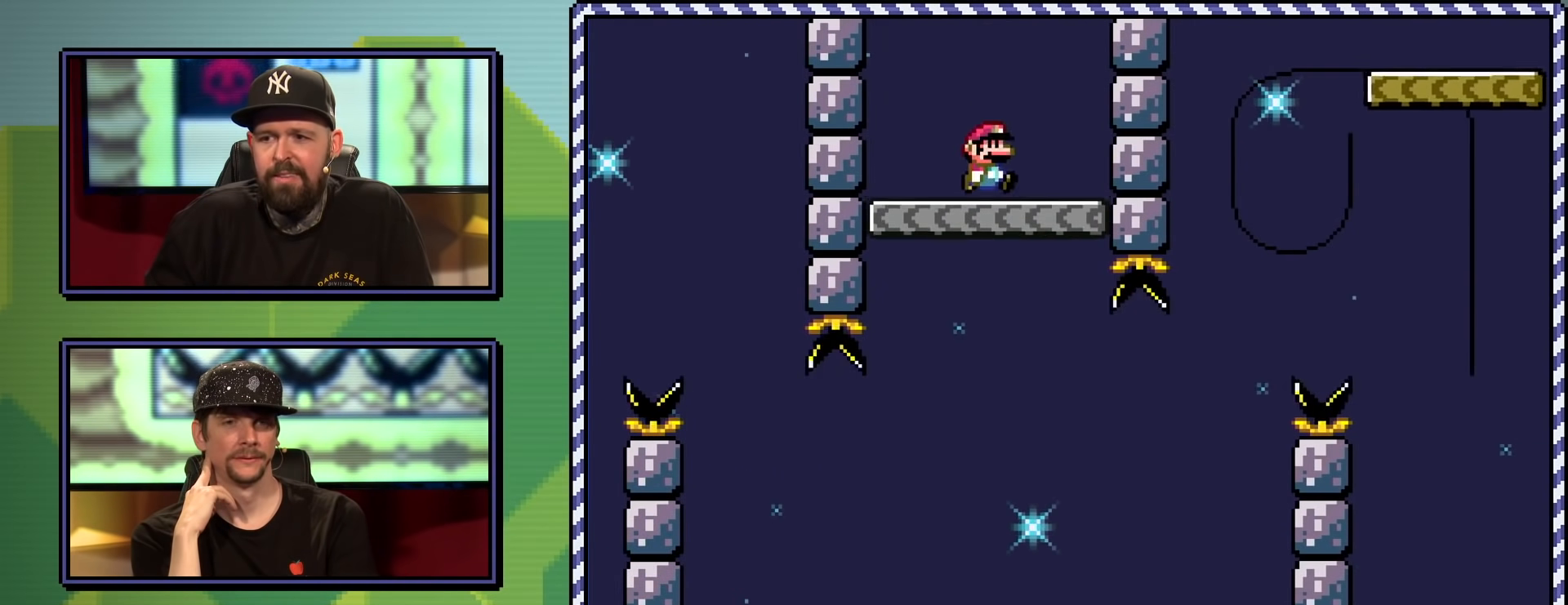
Gameplay with a controller (Nintendo layout); each line is a JSON object with the inputs held at the frame after it. "events" lists button and stick changes between this image and that frame as [ms after this image, input, new state], when the widget could be followed in between. Not read: L3 R3.
{"buttons": ["B", "Y", "DPAD_RIGHT"], "events": [[134, "DPAD_RIGHT", "up"], [167, "DPAD_RIGHT", "down"], [401, "B", "down"]]}
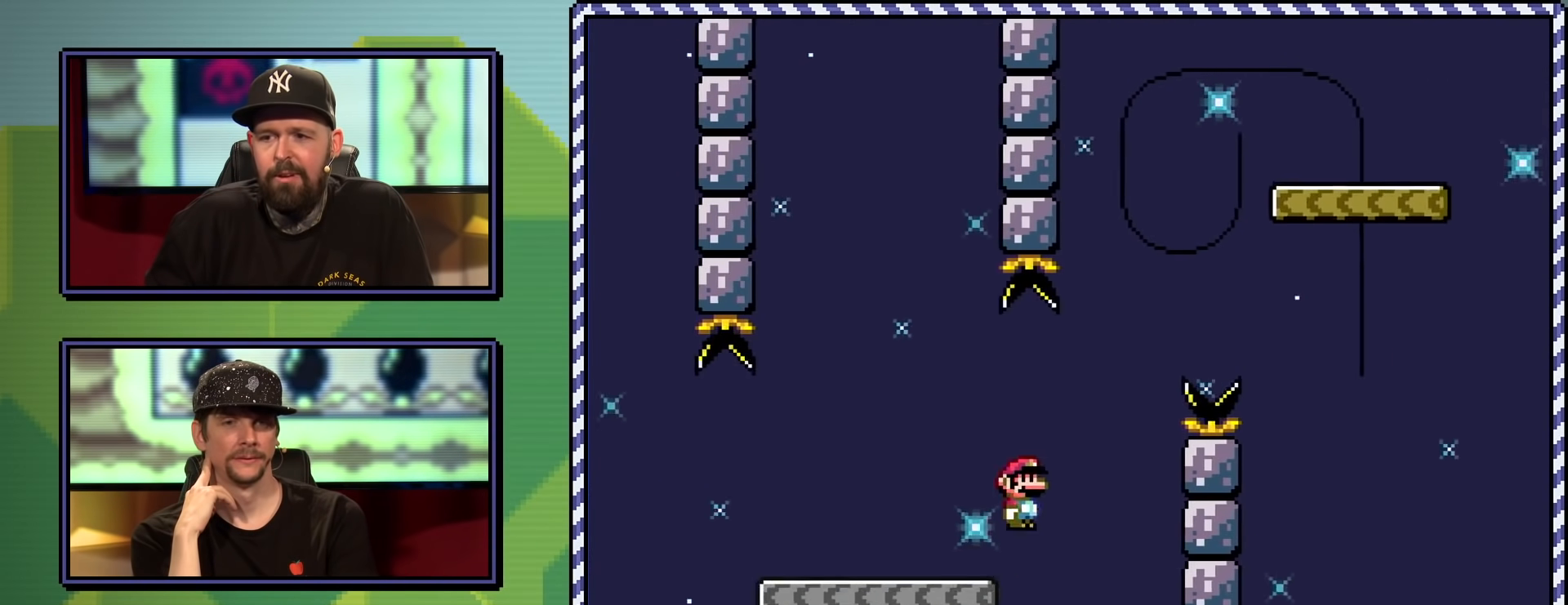
{"buttons": ["Y", "DPAD_LEFT"], "events": [[300, "B", "up"], [500, "DPAD_LEFT", "down"], [500, "DPAD_RIGHT", "up"]]}
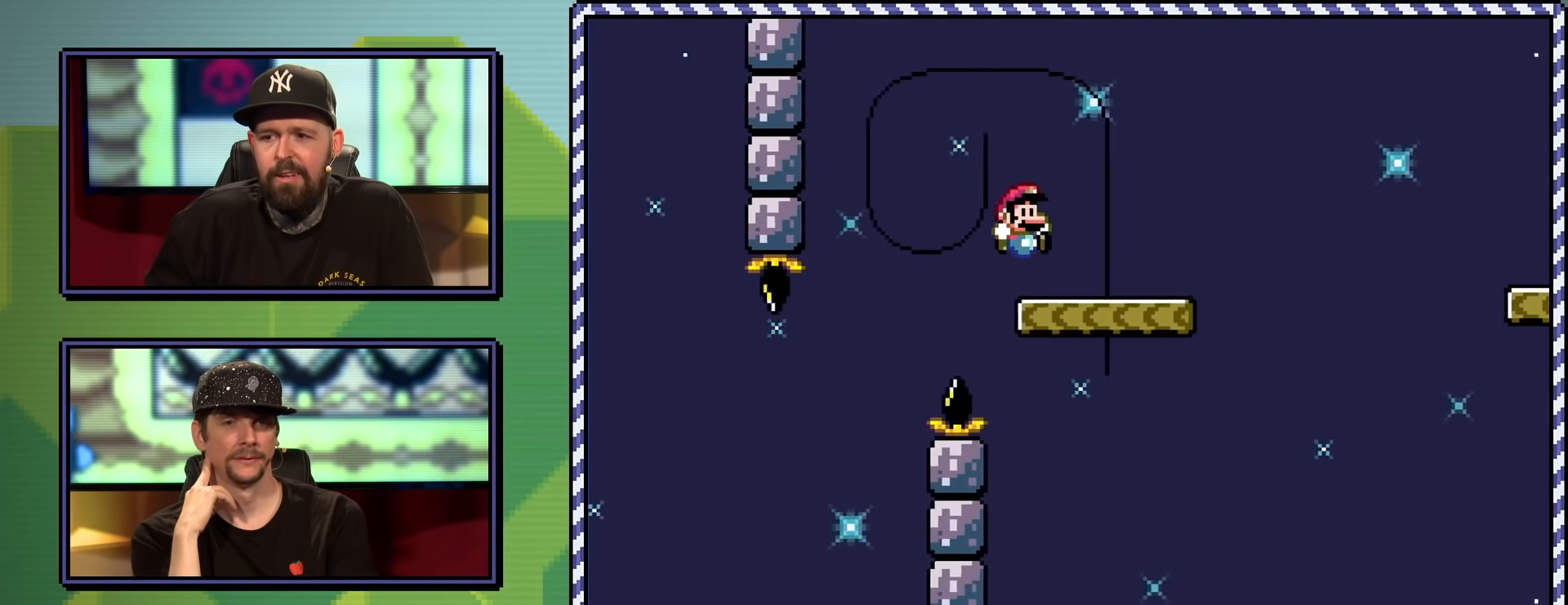
{"buttons": ["B", "Y", "DPAD_RIGHT"], "events": [[100, "DPAD_DOWN", "down"], [100, "DPAD_LEFT", "up"], [134, "DPAD_DOWN", "up"], [134, "DPAD_RIGHT", "down"], [401, "B", "down"]]}
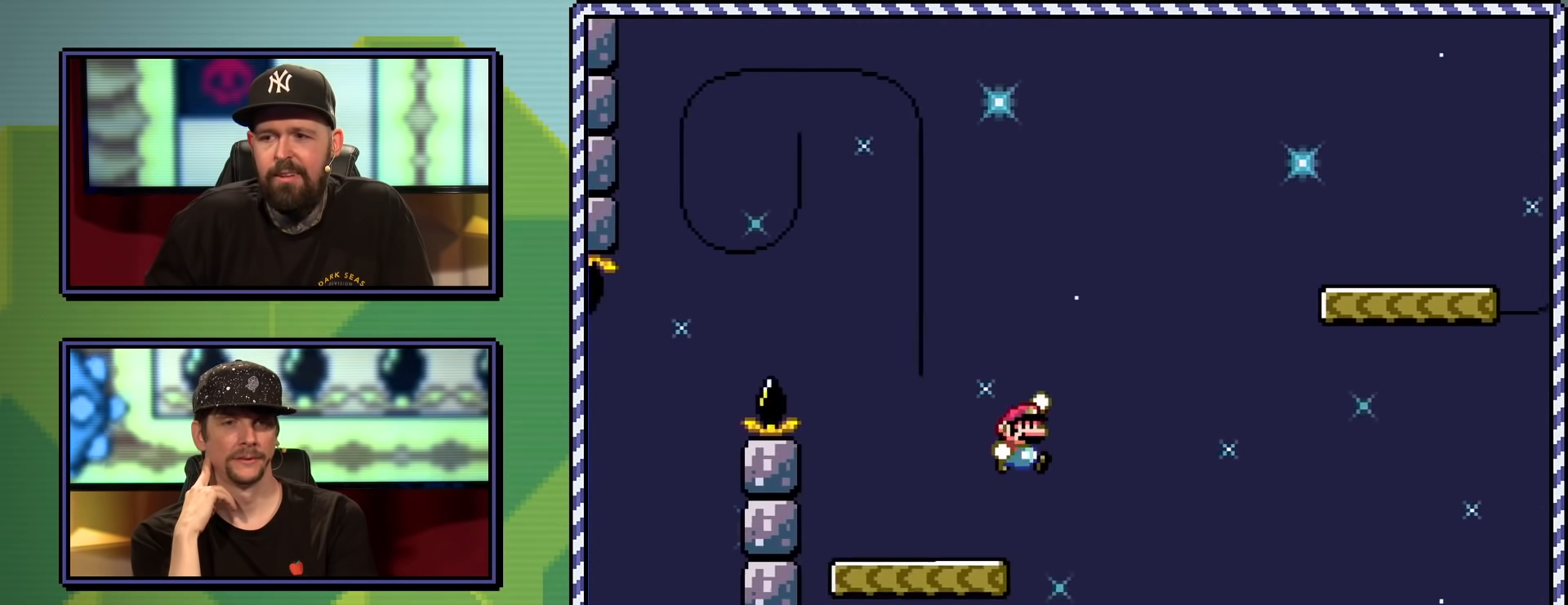
{"buttons": ["B", "Y", "DPAD_RIGHT"], "events": []}
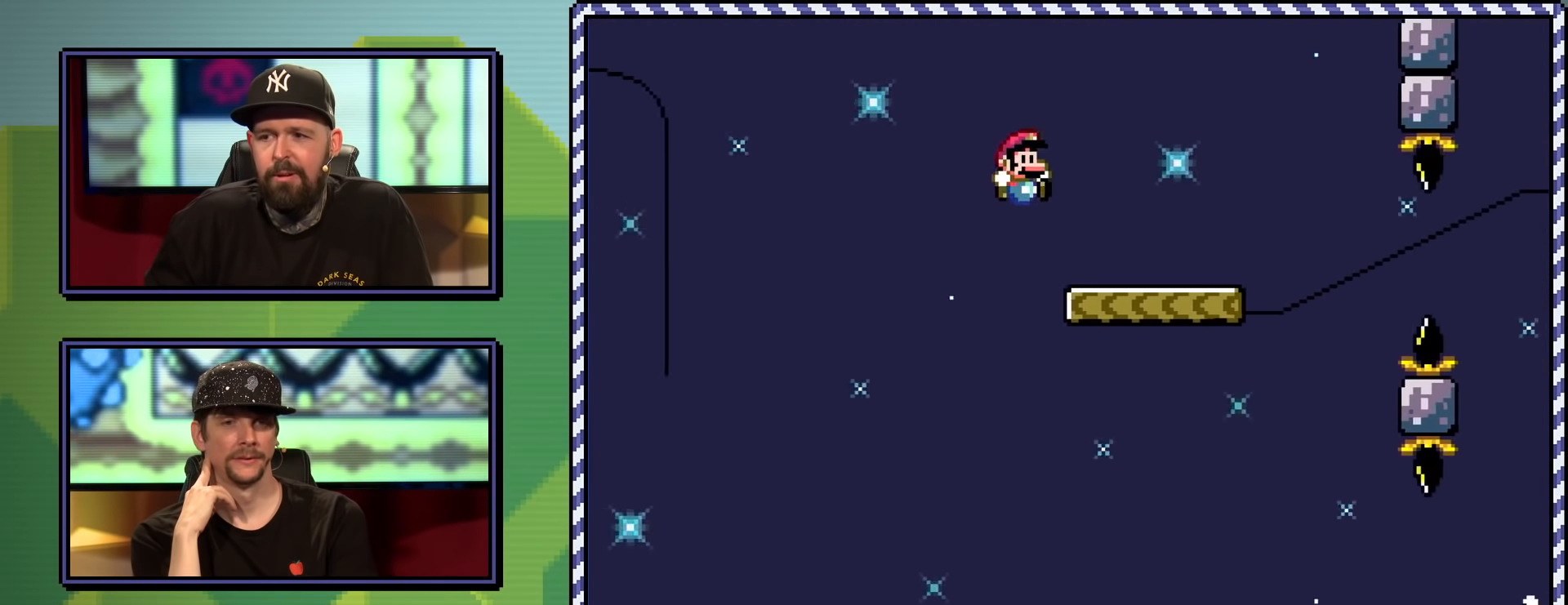
{"buttons": ["Y"], "events": [[100, "DPAD_UP", "down"], [117, "DPAD_RIGHT", "up"], [134, "DPAD_LEFT", "down"], [150, "B", "up"], [251, "DPAD_UP", "up"], [301, "DPAD_LEFT", "up"], [484, "Y", "up"], [501, "Y", "down"]]}
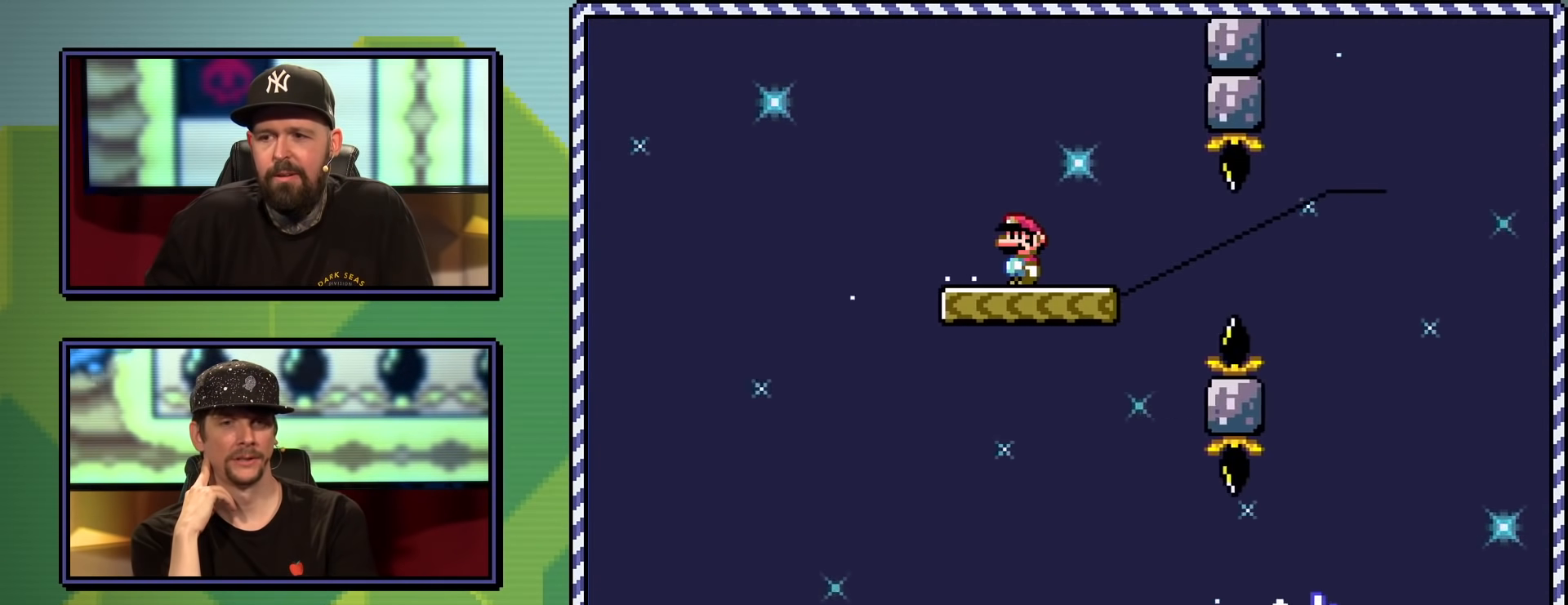
{"buttons": ["Y", "DPAD_RIGHT"], "events": [[83, "B", "down"], [117, "DPAD_LEFT", "down"], [167, "B", "up"], [200, "DPAD_UP", "down"], [217, "DPAD_UP", "up"], [233, "DPAD_LEFT", "up"], [434, "DPAD_RIGHT", "down"]]}
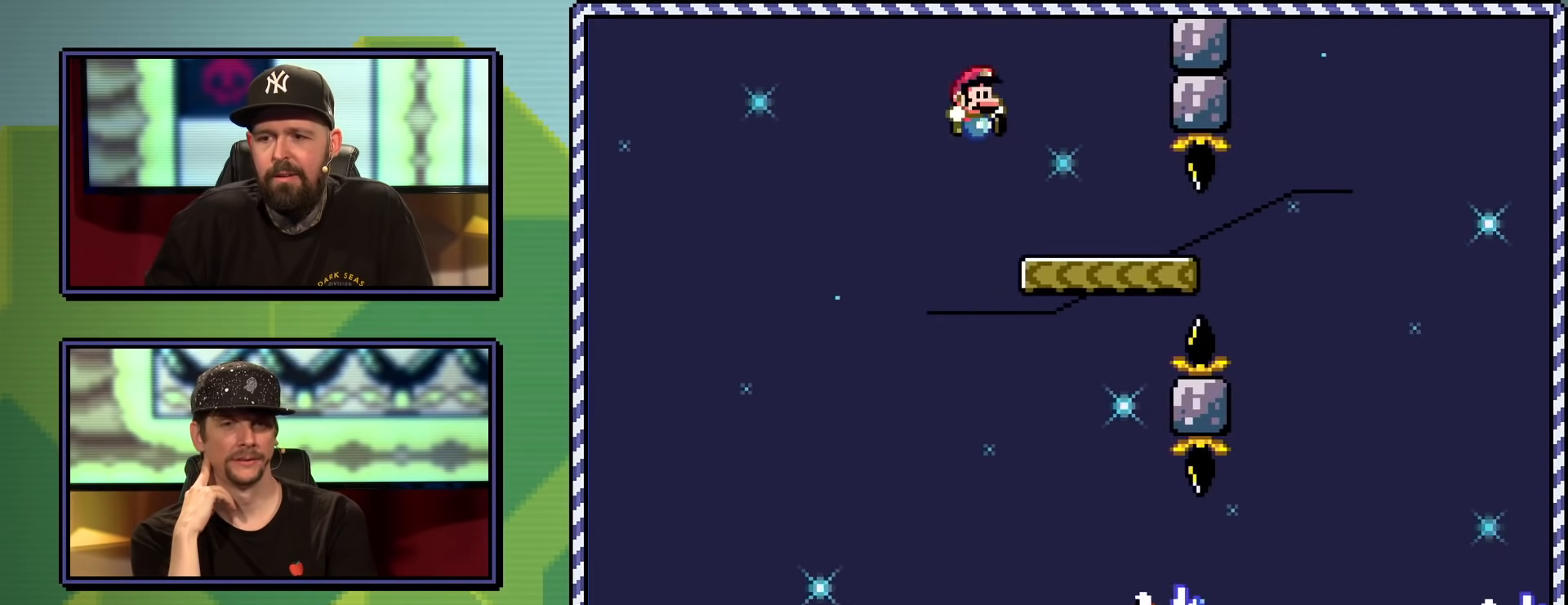
{"buttons": ["Y", "DPAD_RIGHT"], "events": [[84, "DPAD_RIGHT", "up"], [301, "DPAD_RIGHT", "down"]]}
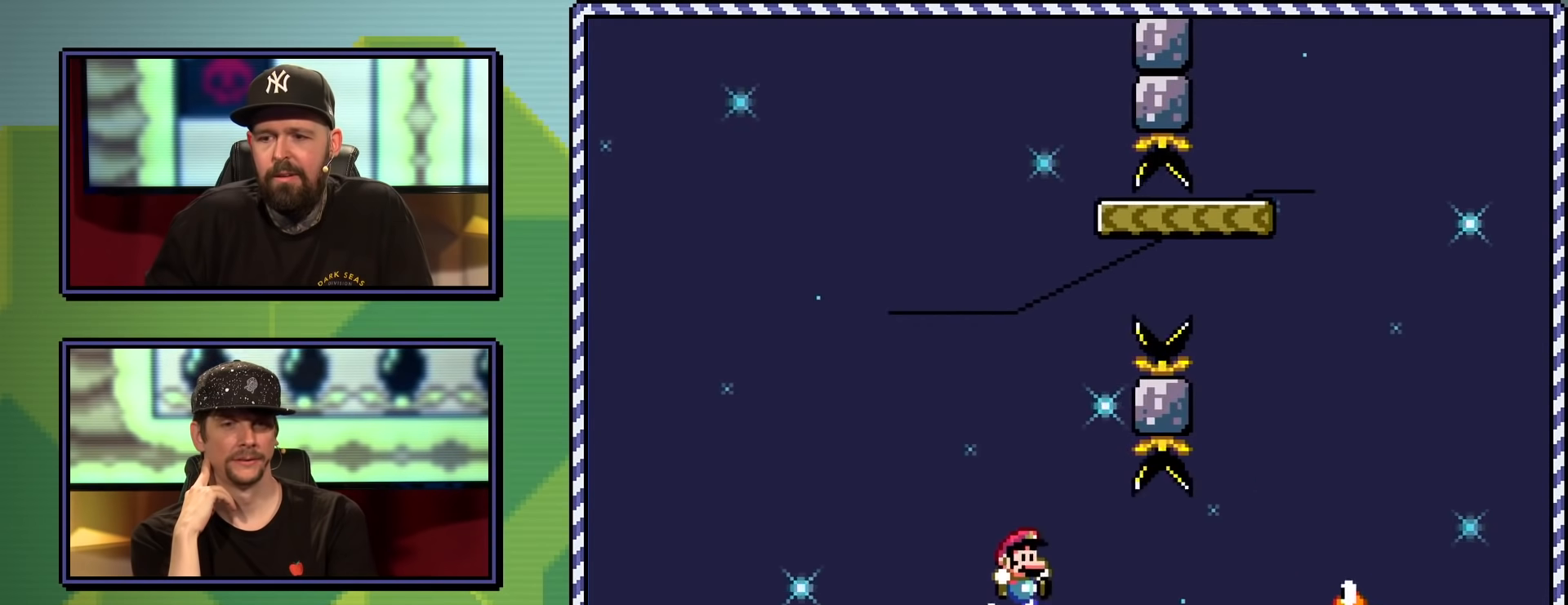
{"buttons": ["B", "Y", "DPAD_RIGHT"], "events": [[83, "B", "down"]]}
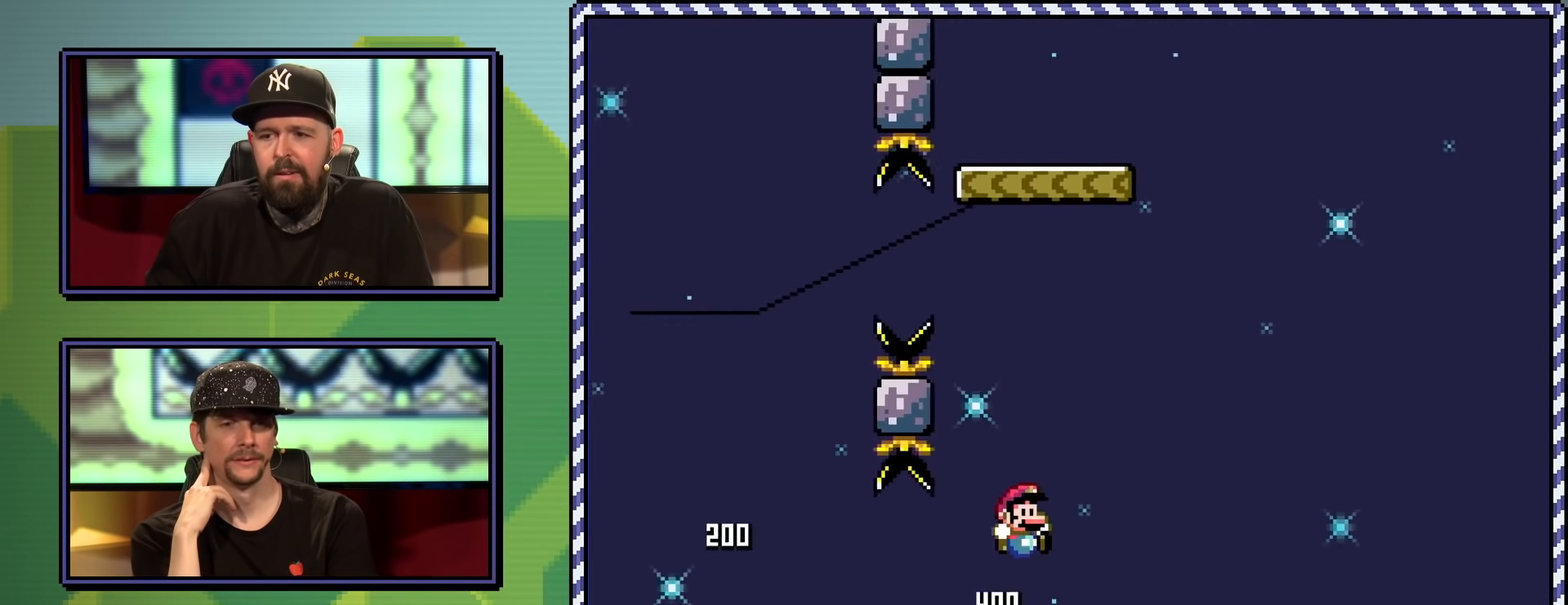
{"buttons": ["B", "Y", "DPAD_RIGHT"], "events": [[134, "DPAD_UP", "down"], [201, "DPAD_RIGHT", "up"], [217, "DPAD_LEFT", "down"], [217, "DPAD_UP", "up"], [267, "DPAD_UP", "down"], [301, "DPAD_LEFT", "up"], [301, "DPAD_RIGHT", "down"], [301, "DPAD_UP", "up"], [384, "B", "up"], [501, "B", "down"]]}
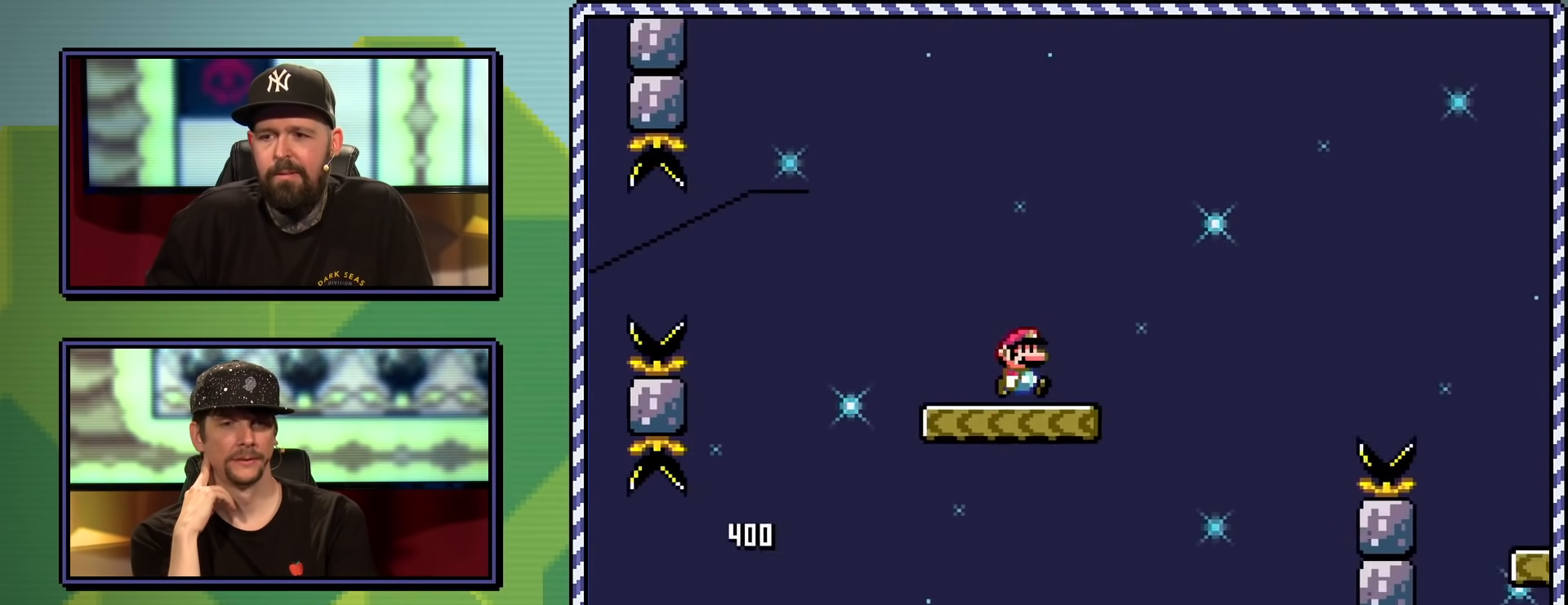
{"buttons": ["B", "Y", "DPAD_RIGHT"], "events": []}
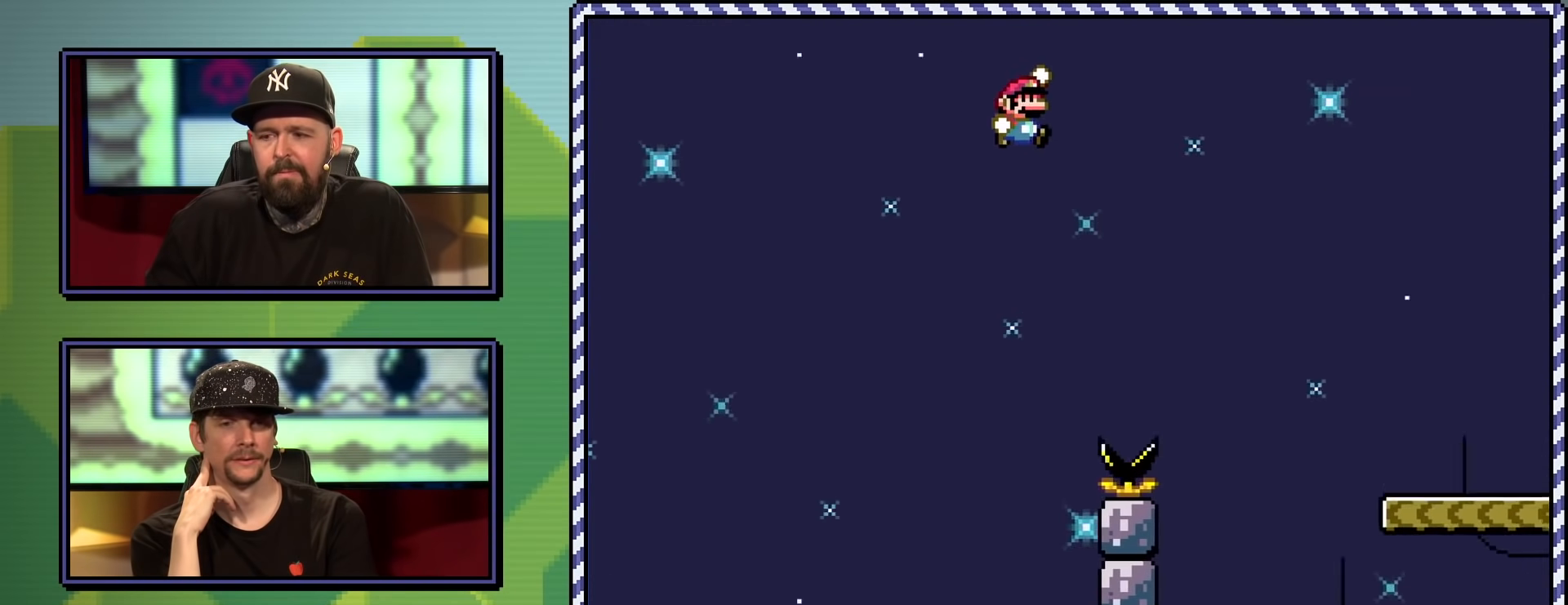
{"buttons": ["Y", "DPAD_LEFT"], "events": [[417, "B", "up"], [484, "DPAD_LEFT", "down"], [484, "DPAD_RIGHT", "up"]]}
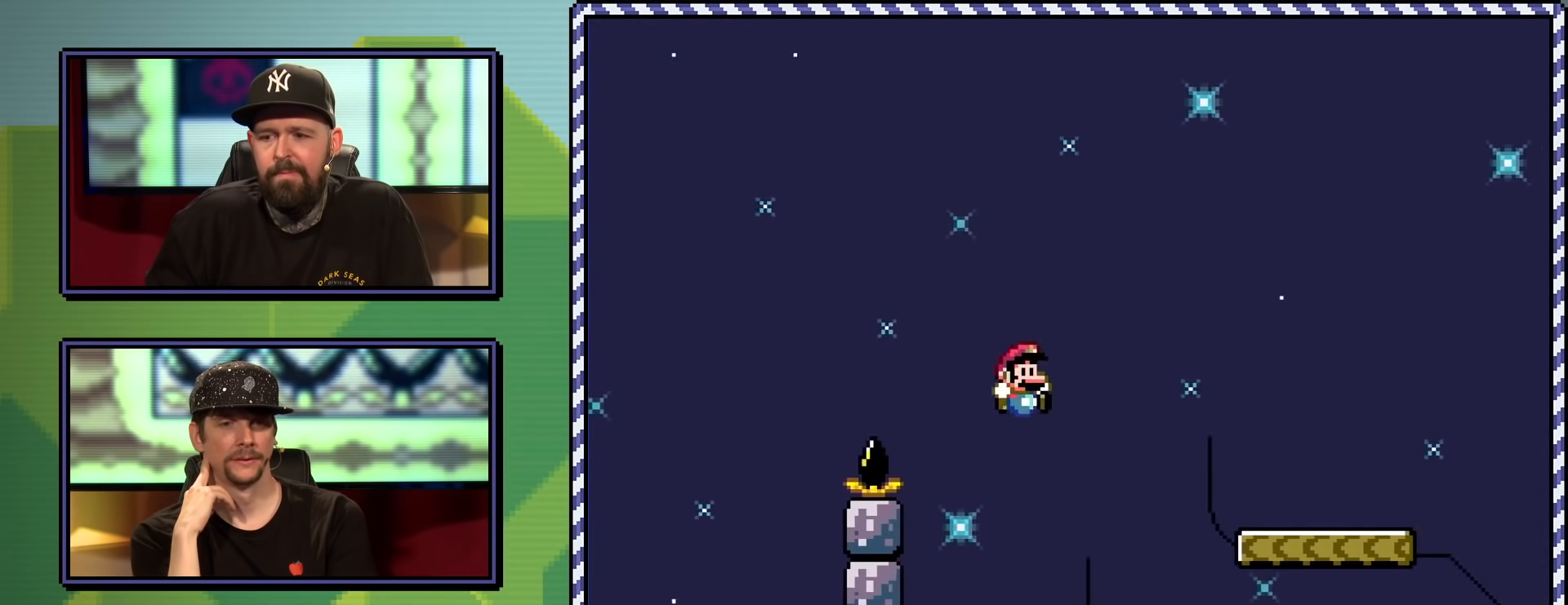
{"buttons": ["B", "Y", "DPAD_RIGHT"], "events": [[50, "DPAD_LEFT", "up"], [50, "DPAD_UP", "down"], [67, "DPAD_RIGHT", "down"], [67, "DPAD_UP", "up"], [367, "B", "down"], [434, "DPAD_RIGHT", "up"], [484, "DPAD_RIGHT", "down"]]}
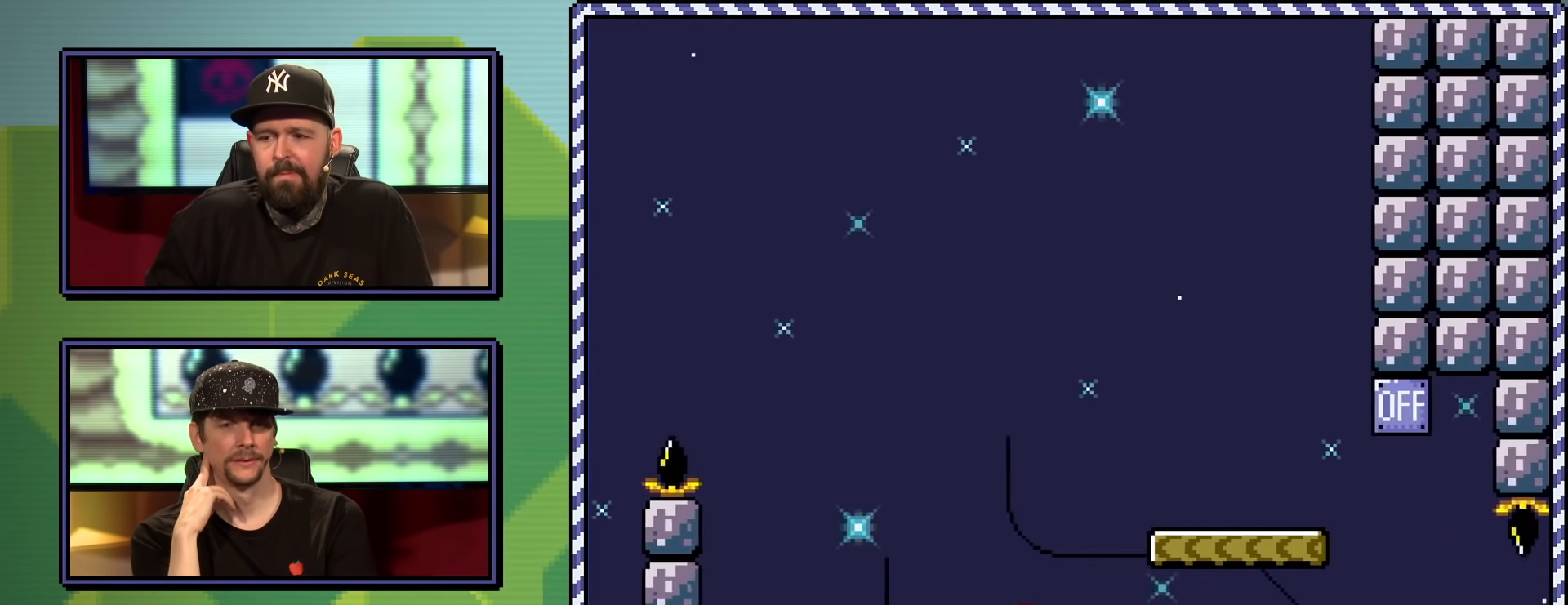
{"buttons": ["Y", "DPAD_RIGHT"], "events": [[234, "B", "up"]]}
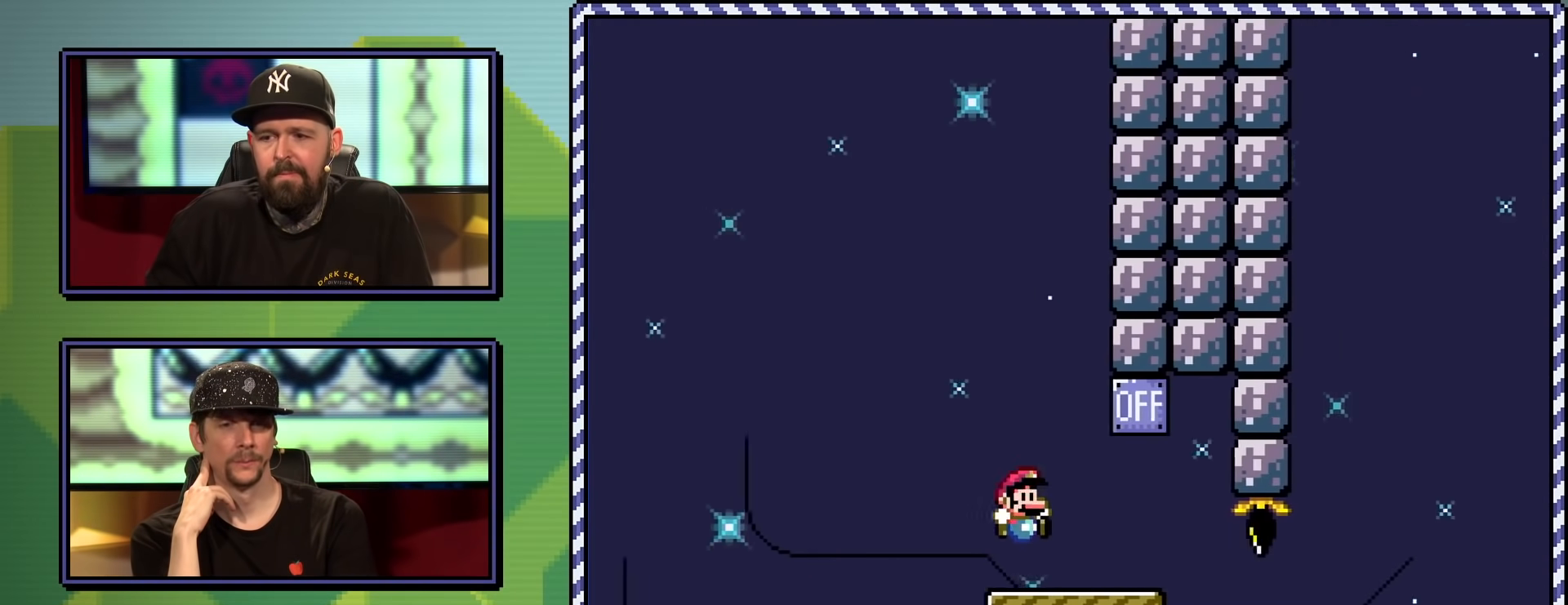
{"buttons": ["Y", "DPAD_LEFT"], "events": [[67, "DPAD_UP", "down"], [83, "B", "down"], [83, "DPAD_RIGHT", "up"], [117, "DPAD_LEFT", "down"], [117, "DPAD_UP", "up"], [217, "DPAD_UP", "down"], [267, "DPAD_UP", "up"], [317, "B", "up"], [317, "DPAD_UP", "down"], [334, "DPAD_LEFT", "up"], [367, "DPAD_UP", "up"], [400, "DPAD_RIGHT", "down"], [484, "DPAD_LEFT", "down"], [484, "DPAD_RIGHT", "up"], [484, "DPAD_UP", "down"], [500, "DPAD_UP", "up"]]}
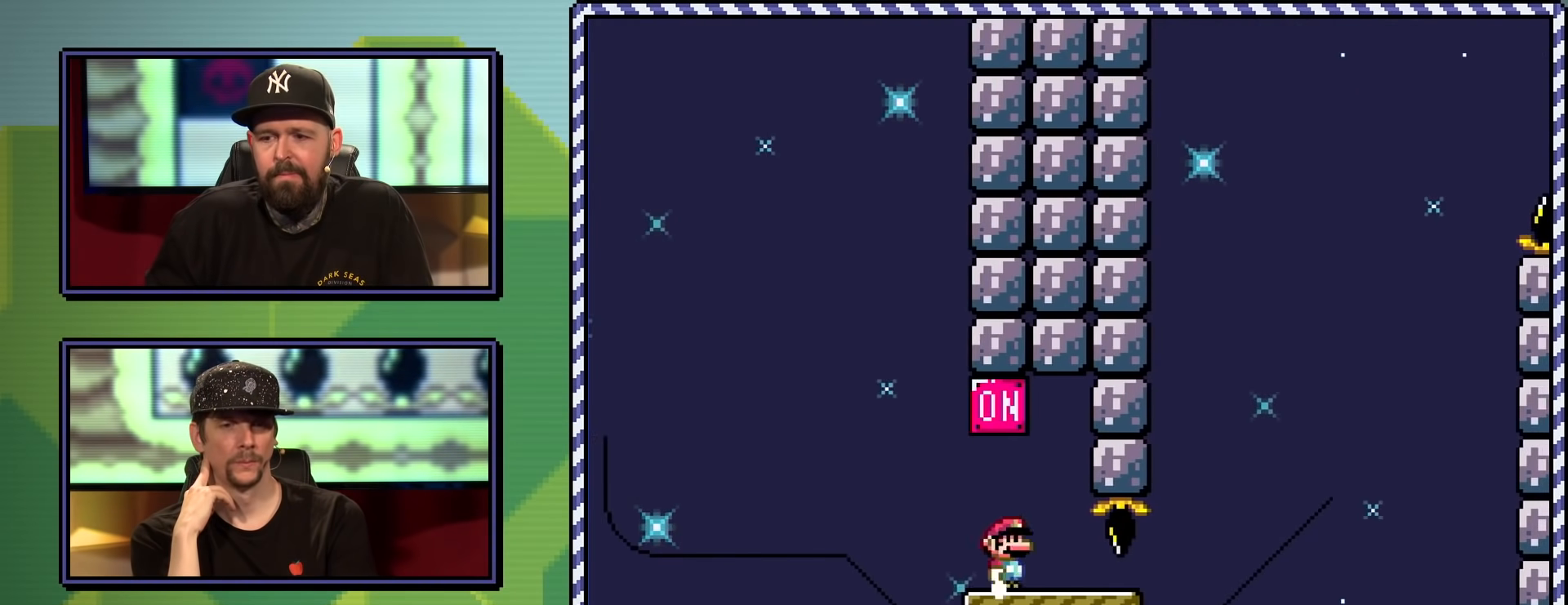
{"buttons": ["Y", "DPAD_RIGHT"], "events": [[84, "DPAD_UP", "down"], [334, "DPAD_LEFT", "up"], [334, "DPAD_RIGHT", "down"], [334, "DPAD_UP", "up"]]}
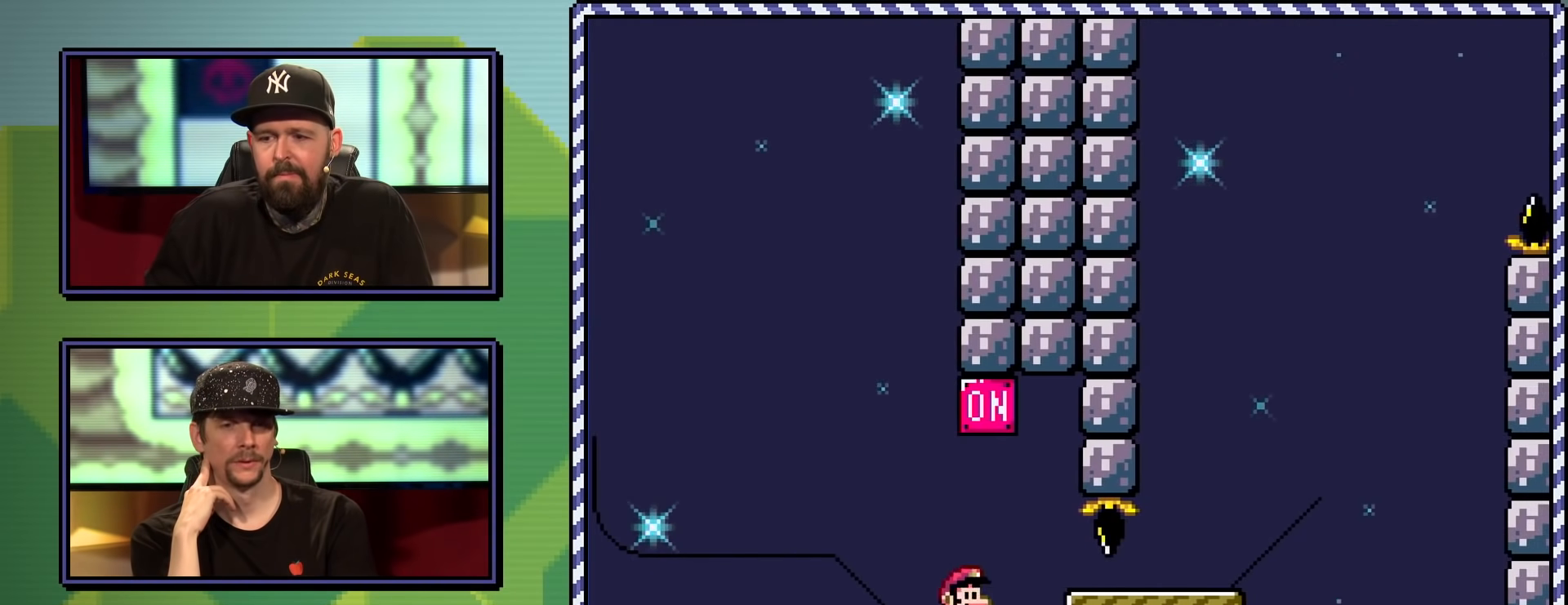
{"buttons": ["B", "Y", "DPAD_UP", "DPAD_RIGHT"], "events": [[117, "DPAD_UP", "down"], [317, "B", "down"]]}
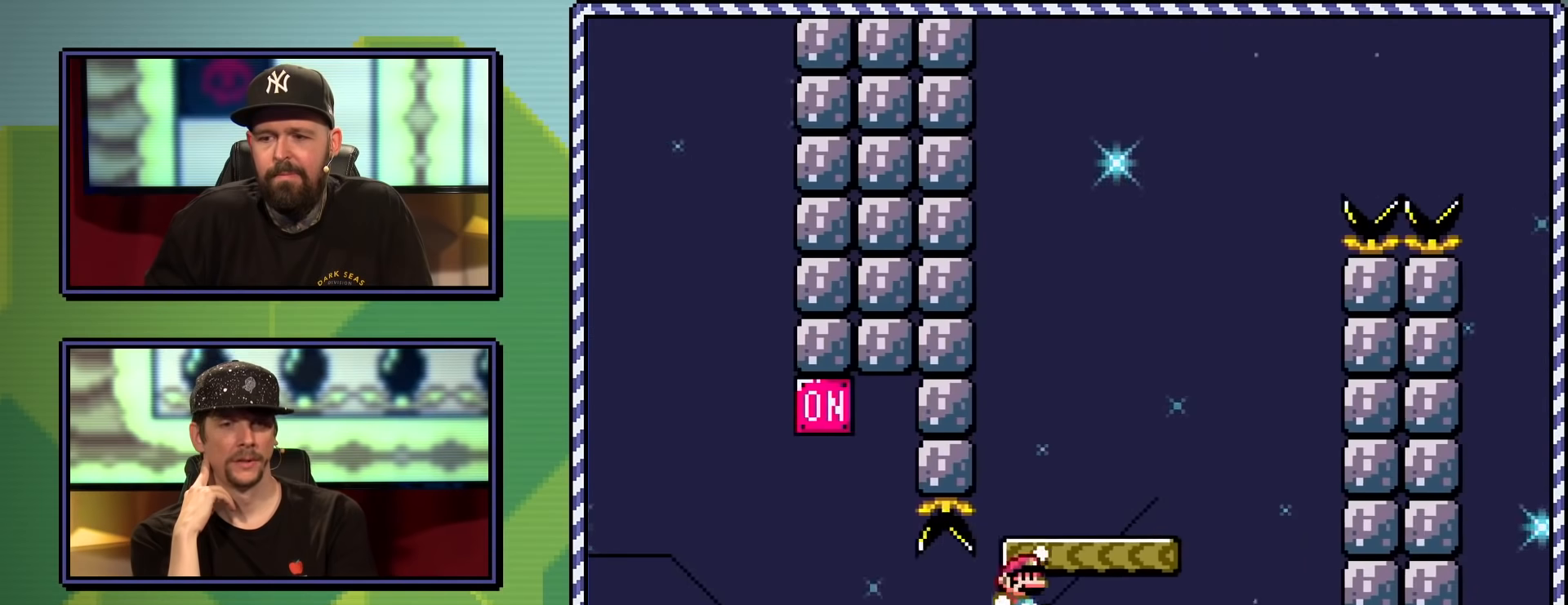
{"buttons": ["Y"], "events": [[134, "DPAD_LEFT", "down"], [134, "DPAD_RIGHT", "up"], [267, "DPAD_LEFT", "up"], [267, "DPAD_UP", "up"], [317, "B", "up"], [317, "DPAD_RIGHT", "down"], [401, "DPAD_RIGHT", "up"]]}
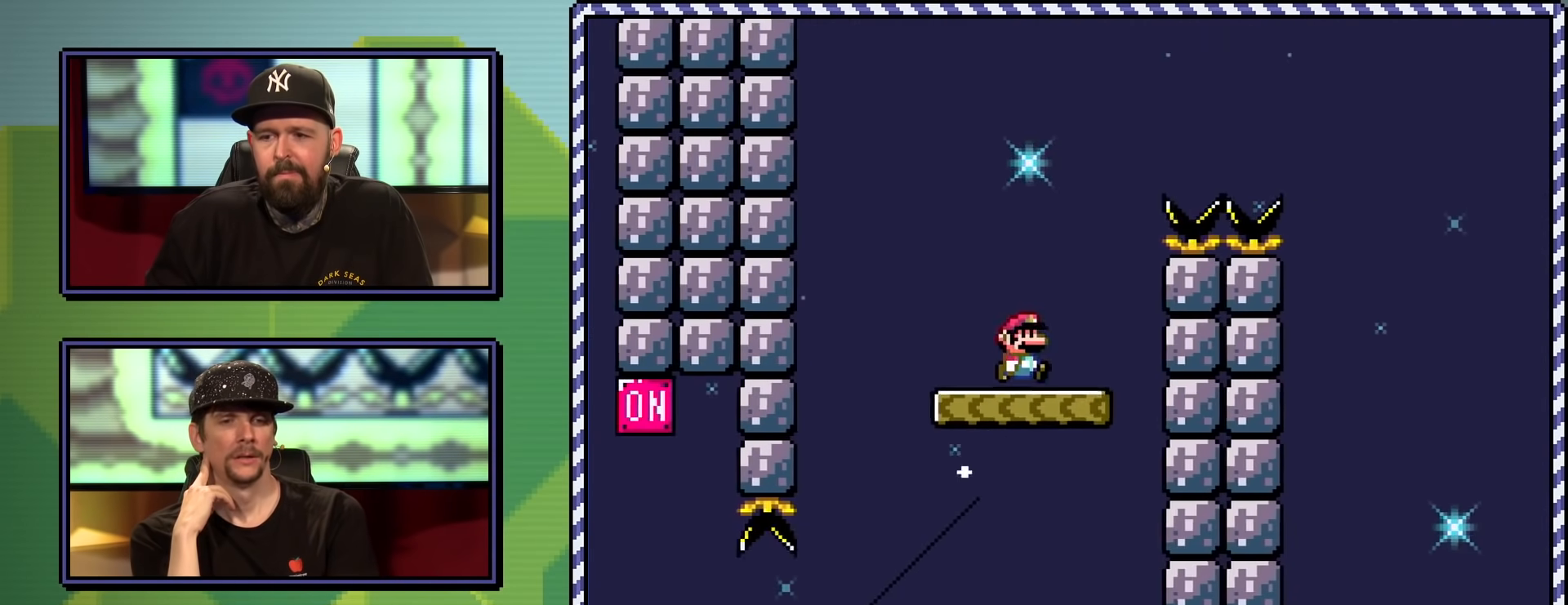
{"buttons": ["B", "Y", "DPAD_RIGHT"], "events": [[67, "DPAD_LEFT", "down"], [67, "DPAD_UP", "down"], [117, "DPAD_UP", "up"], [133, "DPAD_UP", "down"], [167, "DPAD_LEFT", "up"], [167, "DPAD_RIGHT", "down"], [167, "DPAD_UP", "up"], [183, "B", "down"]]}
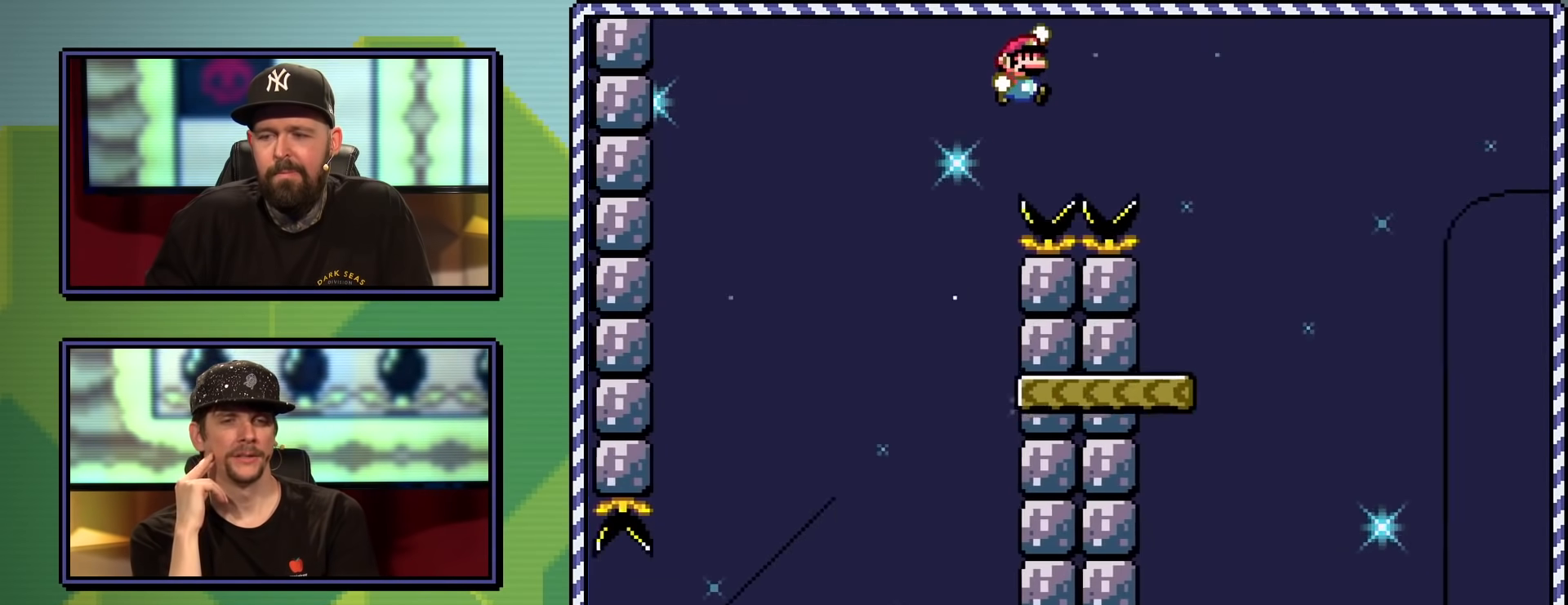
{"buttons": ["B", "Y", "DPAD_UP", "DPAD_RIGHT"], "events": [[401, "DPAD_UP", "down"]]}
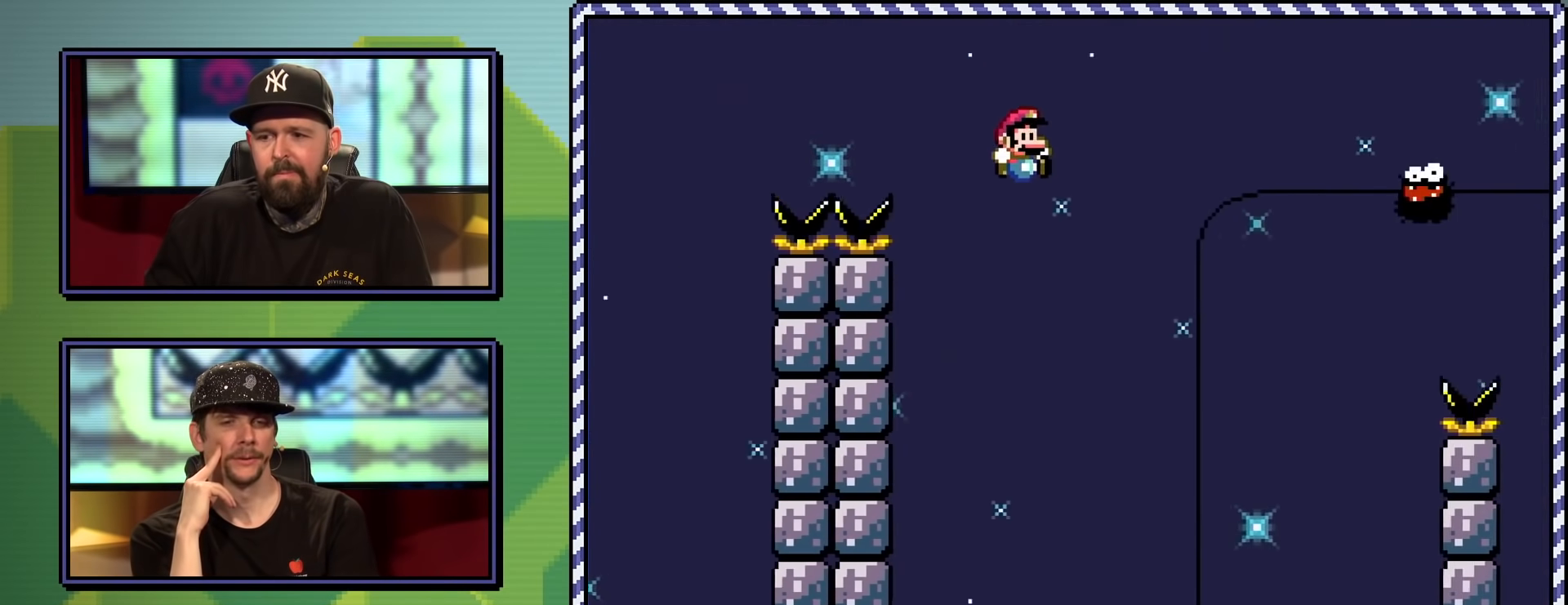
{"buttons": ["Y", "DPAD_UP", "DPAD_LEFT"], "events": [[100, "DPAD_LEFT", "down"], [100, "DPAD_RIGHT", "up"], [450, "B", "up"]]}
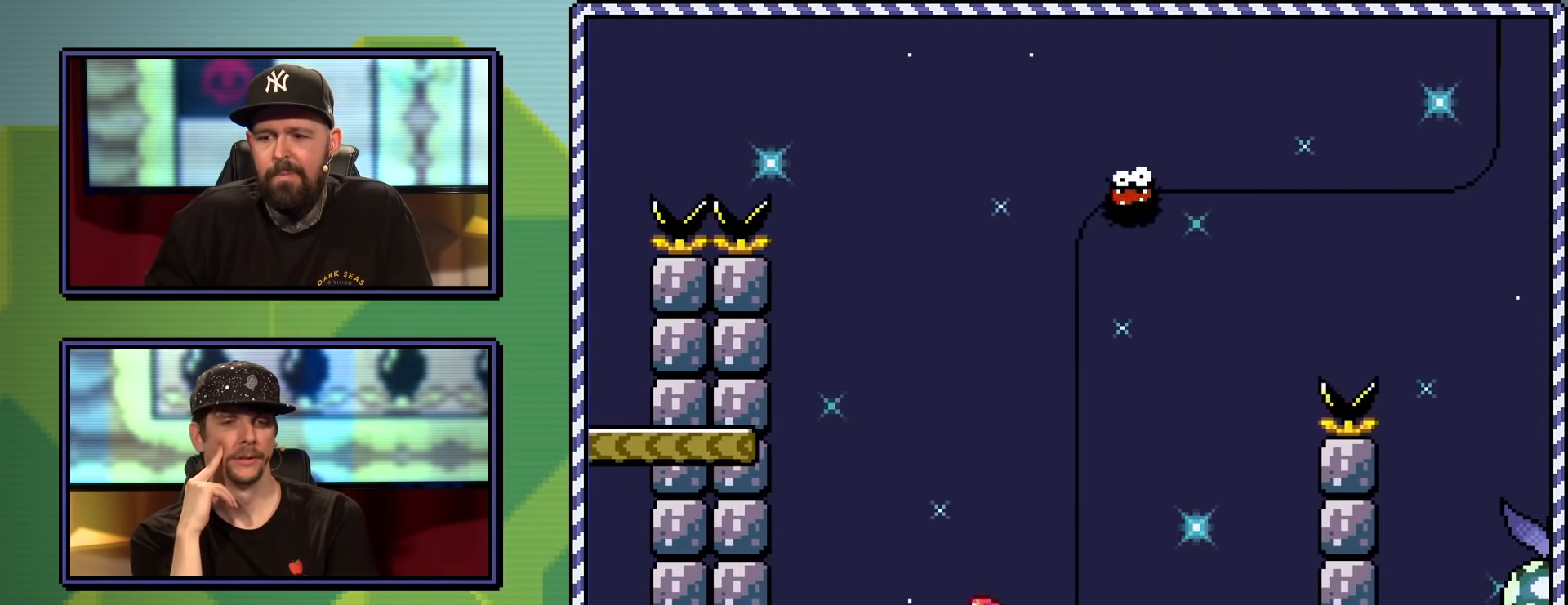
{"buttons": ["A", "X"], "events": [[50, "Y", "up"], [84, "DPAD_LEFT", "up"], [84, "DPAD_RIGHT", "down"], [84, "X", "down"], [217, "A", "down"], [317, "DPAD_RIGHT", "up"], [351, "DPAD_LEFT", "down"], [351, "DPAD_UP", "up"], [451, "DPAD_LEFT", "up"]]}
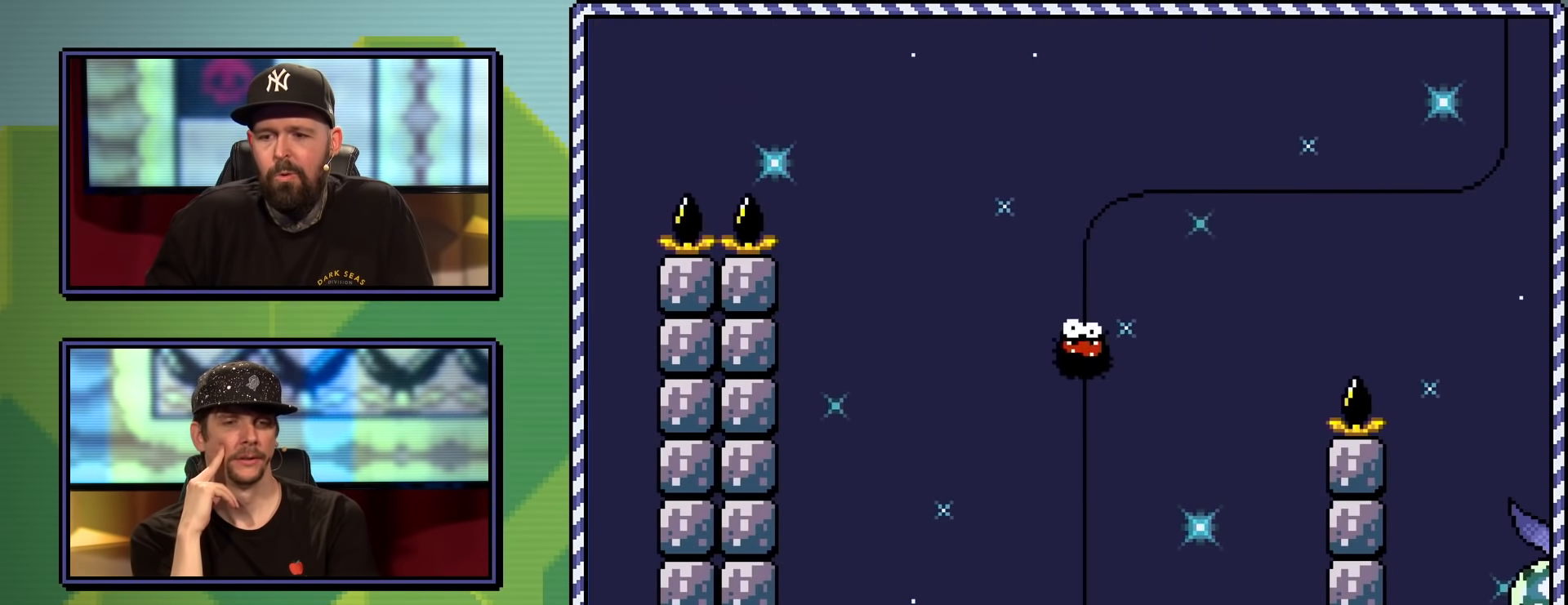
{"buttons": ["A", "X"], "events": [[67, "DPAD_RIGHT", "down"], [83, "A", "up"], [150, "DPAD_RIGHT", "up"], [267, "A", "down"], [300, "DPAD_RIGHT", "down"], [417, "DPAD_RIGHT", "up"]]}
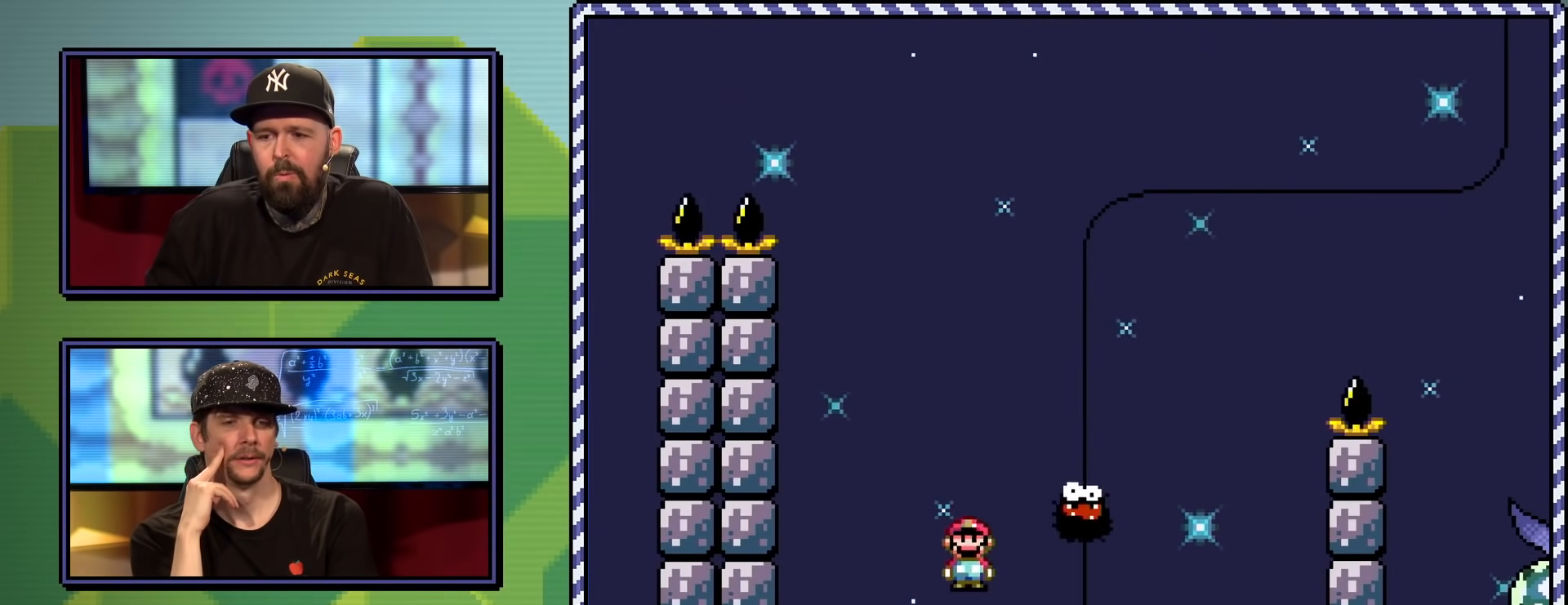
{"buttons": ["A", "X", "DPAD_RIGHT"], "events": [[17, "A", "up"], [17, "DPAD_RIGHT", "down"], [67, "DPAD_UP", "down"], [167, "DPAD_UP", "up"], [184, "A", "down"], [251, "DPAD_UP", "down"], [284, "DPAD_UP", "up"]]}
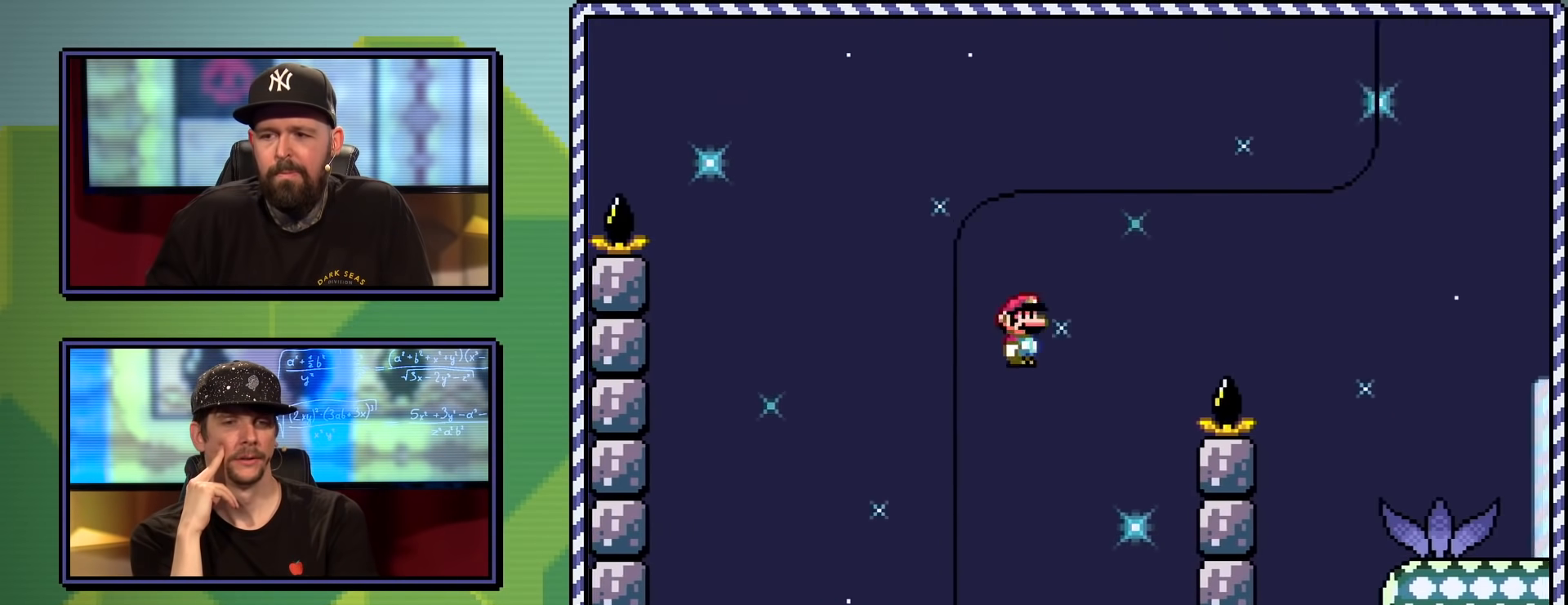
{"buttons": ["A", "X", "DPAD_UP", "DPAD_RIGHT"], "events": [[233, "DPAD_UP", "down"]]}
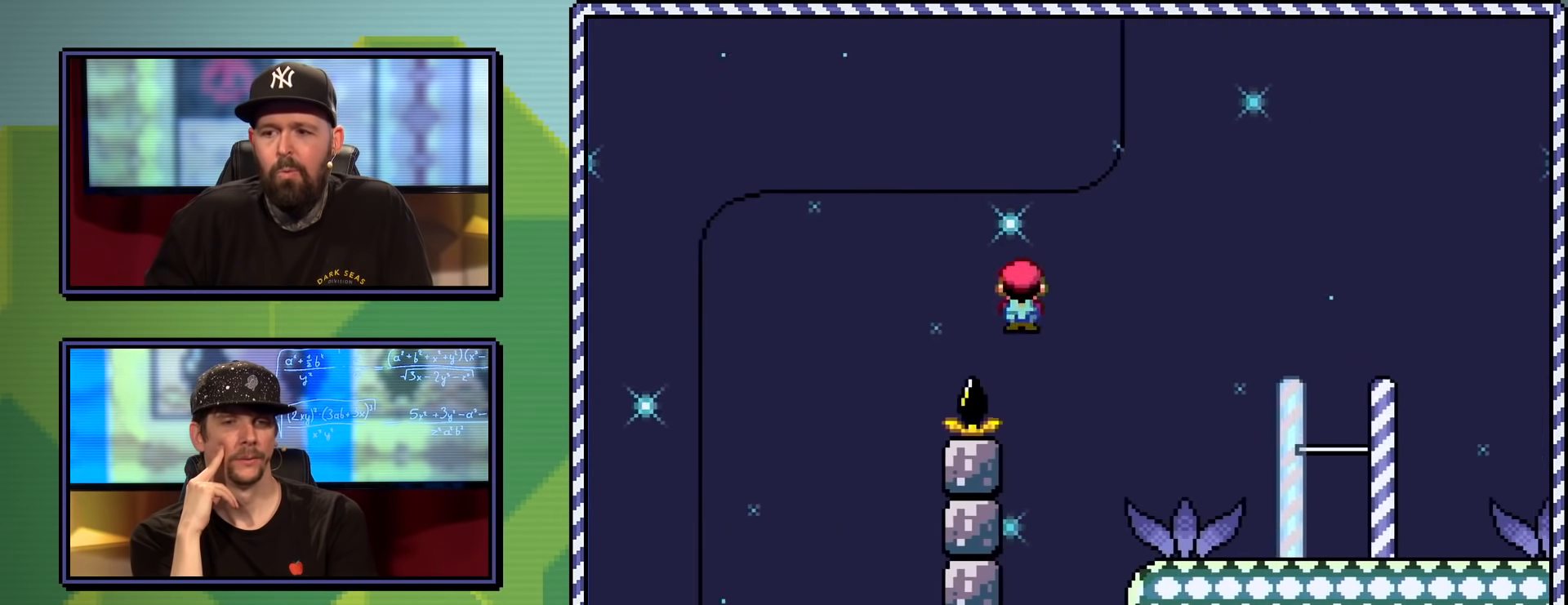
{"buttons": ["X", "DPAD_UP", "DPAD_RIGHT"], "events": [[134, "A", "up"], [150, "DPAD_UP", "up"], [184, "DPAD_UP", "down"], [251, "DPAD_UP", "up"], [301, "A", "down"], [317, "A", "up"], [417, "A", "down"], [484, "A", "up"], [484, "DPAD_UP", "down"]]}
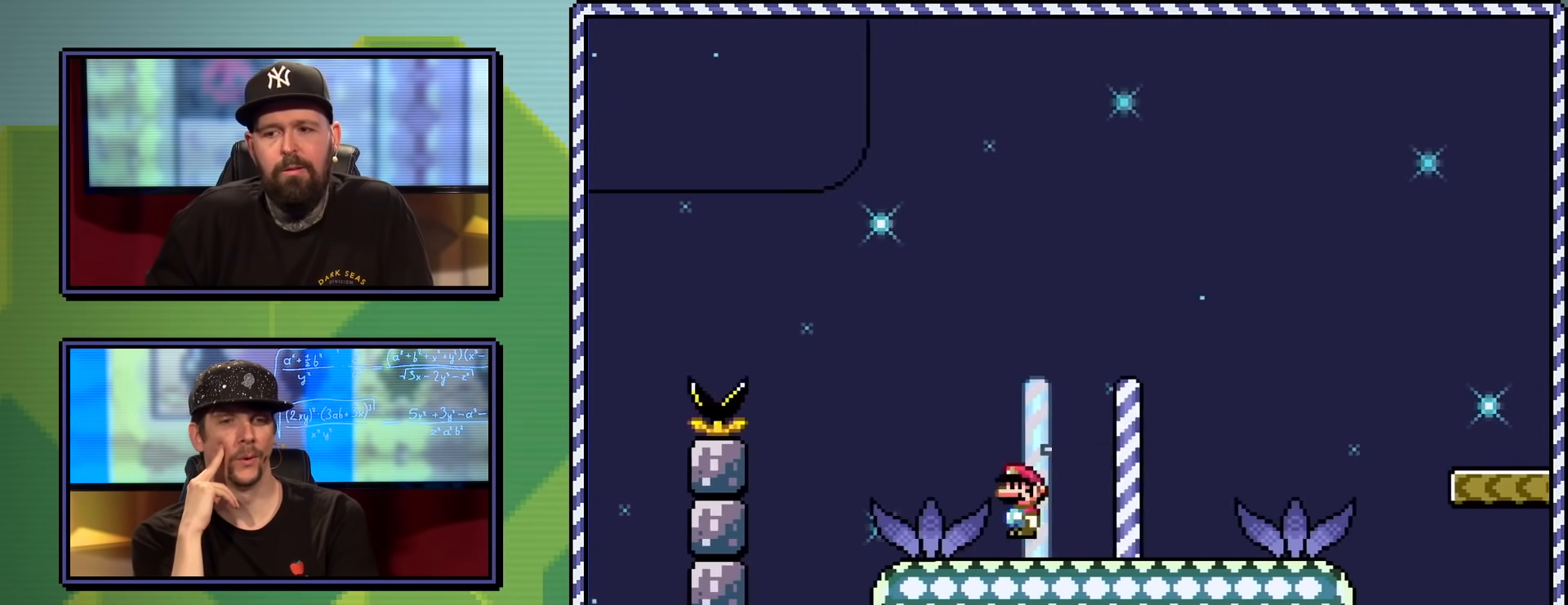
{"buttons": ["X", "DPAD_RIGHT"], "events": [[50, "DPAD_UP", "up"], [67, "DPAD_LEFT", "down"], [67, "DPAD_RIGHT", "up"], [167, "DPAD_DOWN", "down"], [167, "DPAD_LEFT", "up"], [167, "DPAD_RIGHT", "down"], [200, "DPAD_DOWN", "up"], [450, "DPAD_RIGHT", "up"], [484, "DPAD_RIGHT", "down"]]}
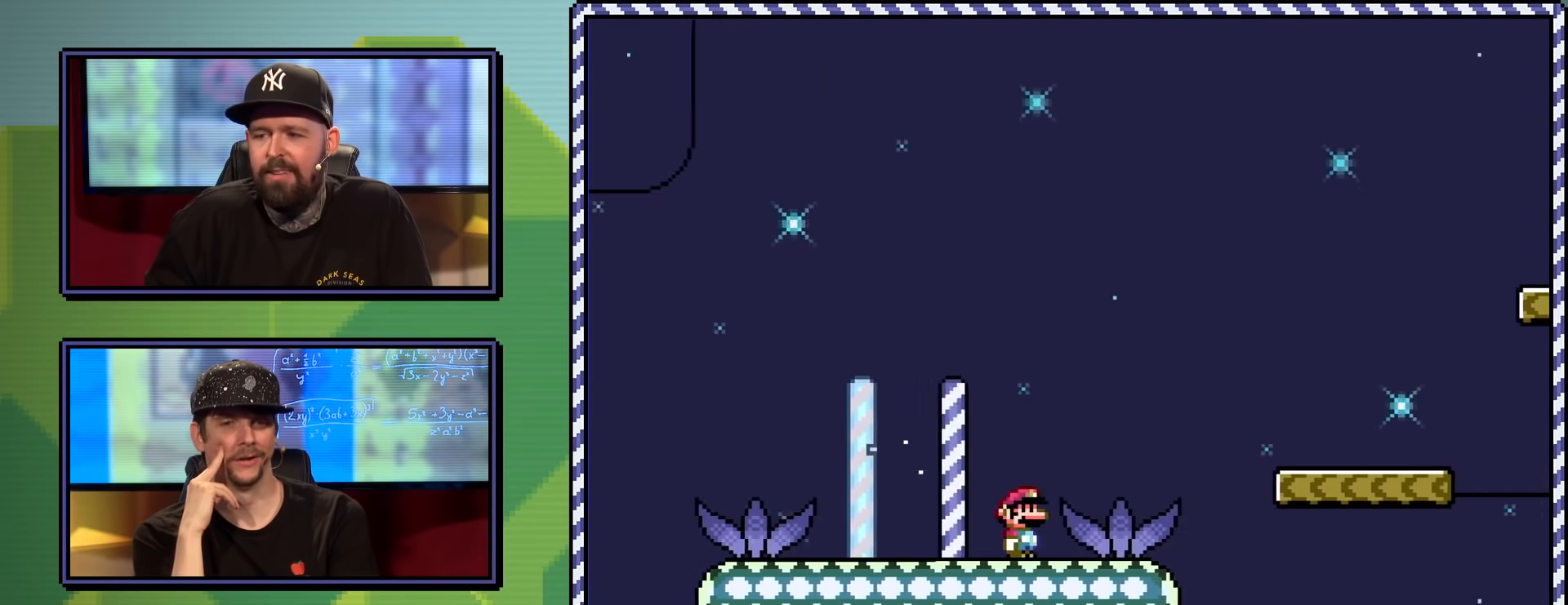
{"buttons": ["Y", "DPAD_RIGHT"], "events": [[17, "A", "down"], [117, "A", "up"], [201, "A", "down"], [334, "A", "up"], [334, "DPAD_RIGHT", "up"], [384, "X", "up"], [384, "Y", "down"], [501, "DPAD_RIGHT", "down"]]}
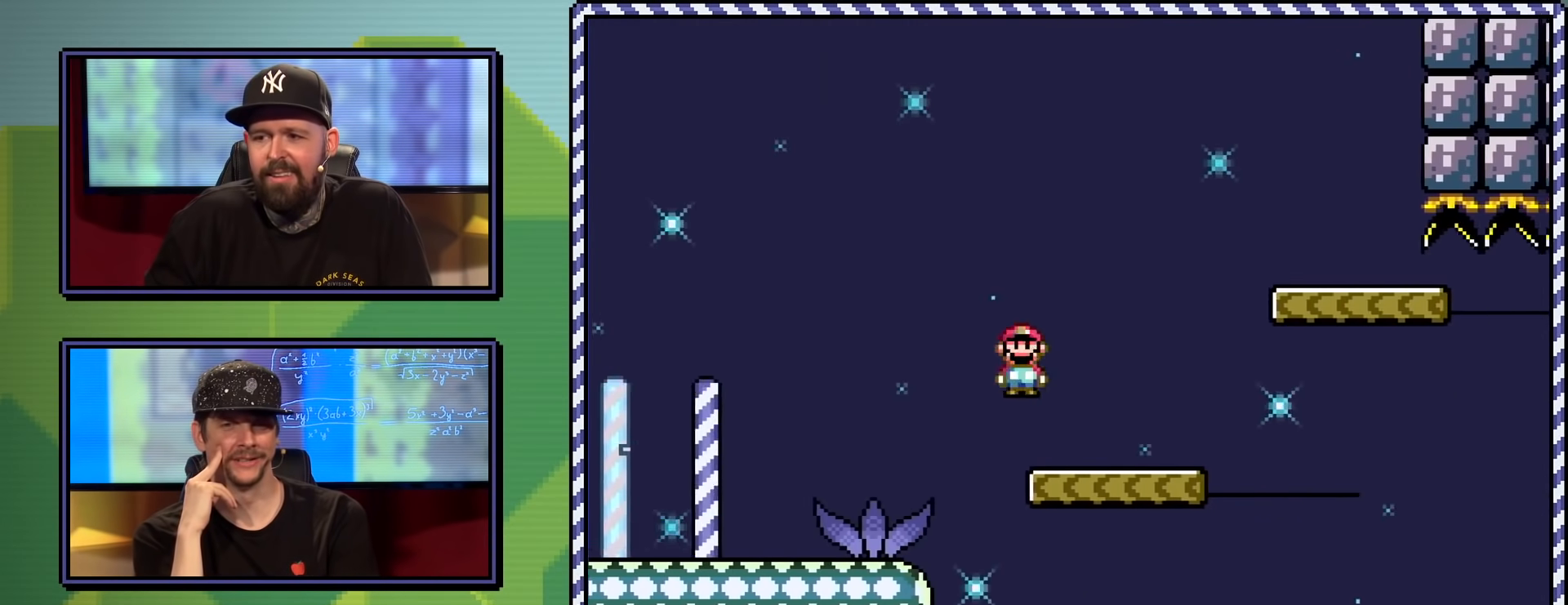
{"buttons": ["Y", "DPAD_LEFT"], "events": [[50, "DPAD_UP", "down"], [100, "B", "down"], [100, "DPAD_UP", "up"], [183, "DPAD_UP", "down"], [250, "B", "up"], [350, "DPAD_RIGHT", "up"], [367, "DPAD_LEFT", "down"], [417, "DPAD_UP", "up"]]}
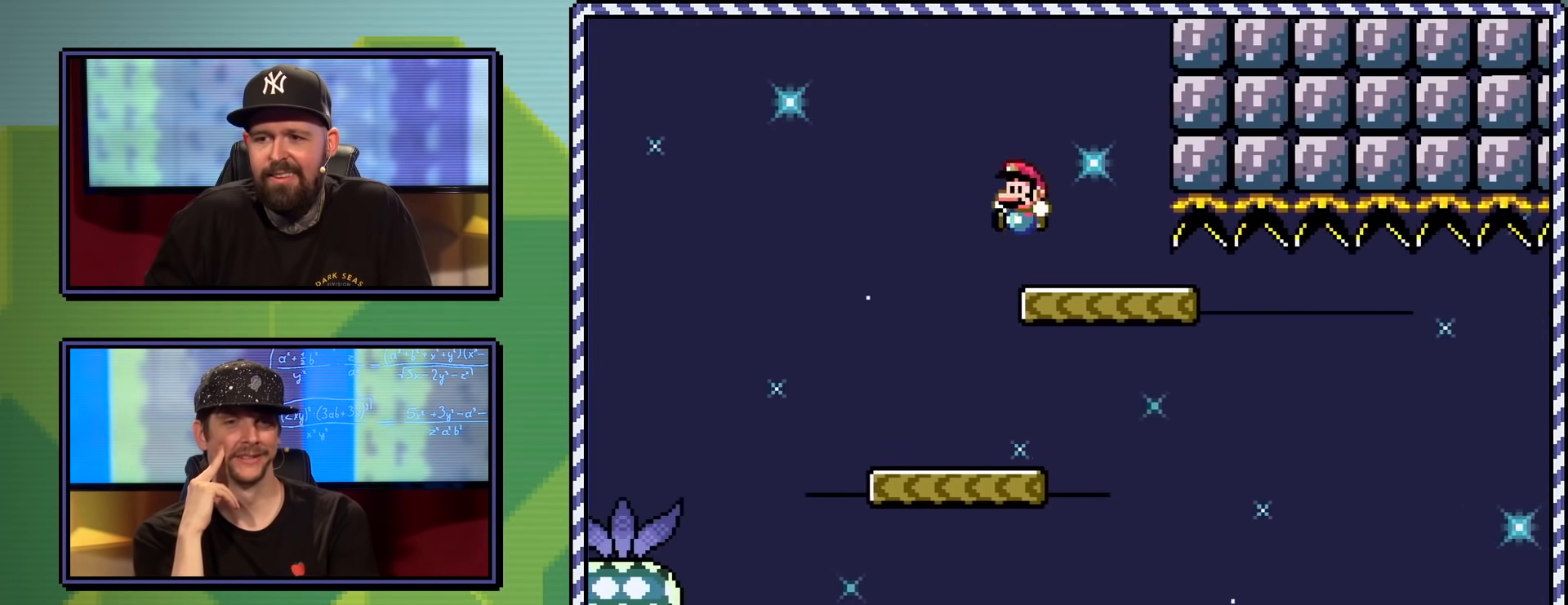
{"buttons": ["Y"], "events": [[184, "DPAD_UP", "down"], [201, "DPAD_LEFT", "up"], [201, "DPAD_RIGHT", "down"], [201, "DPAD_UP", "up"], [417, "DPAD_RIGHT", "up"]]}